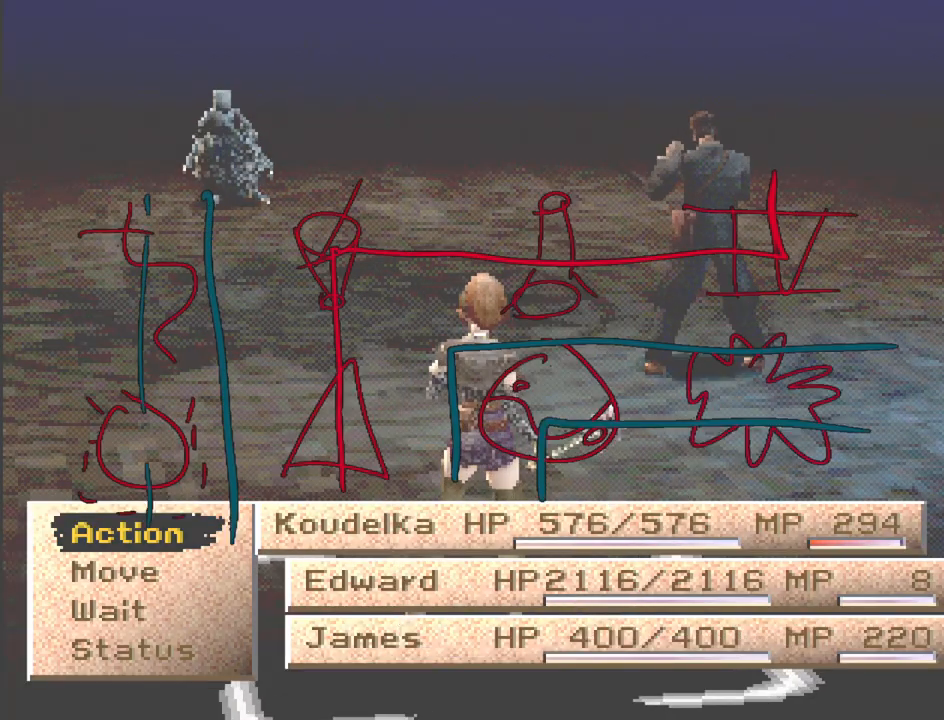
Gameplay with a controller (PlayStation layout); each line is a JSON object with the inputs held at the frame after it. "events" lists button and stick changes between this image and that frame as [ms after this image, input, new state], when the widget could be followed in between. Not read: L3 R3.
{"buttons": ["DPAD_UP"], "events": [[267, "DPAD_DOWN", "down"], [367, "DPAD_DOWN", "up"], [467, "DPAD_UP", "down"]]}
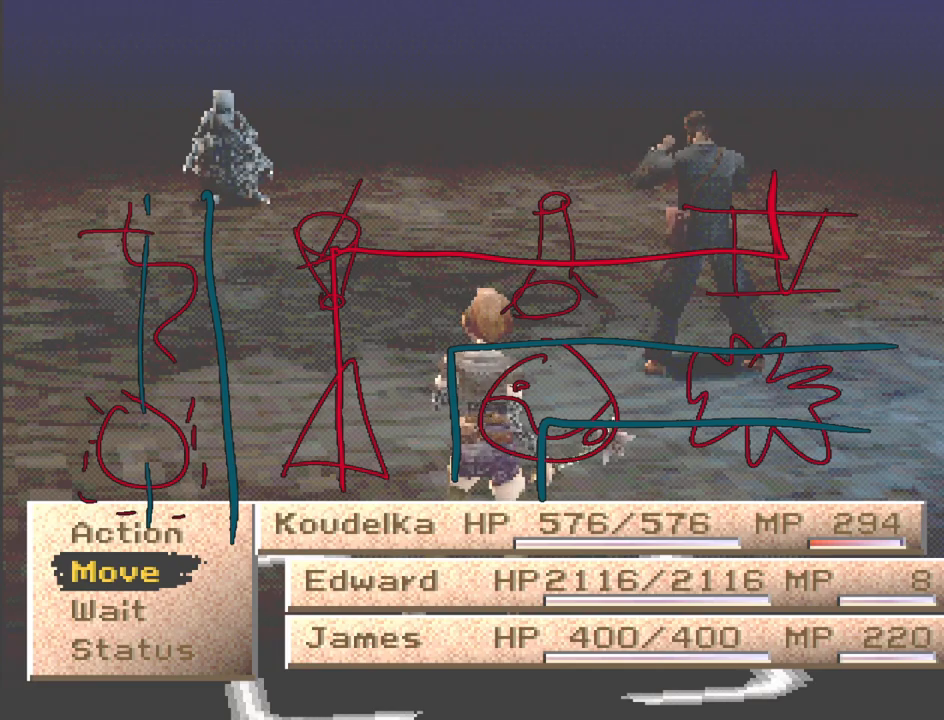
{"buttons": [], "events": [[67, "DPAD_UP", "up"], [117, "CROSS", "down"], [217, "CROSS", "up"]]}
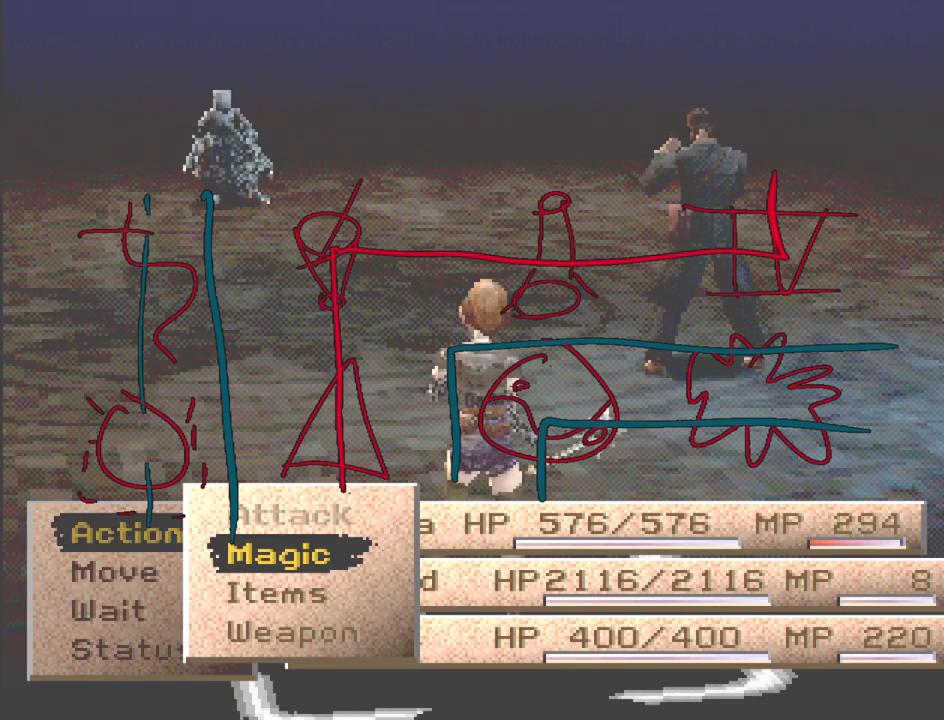
{"buttons": [], "events": [[283, "CROSS", "down"], [367, "CROSS", "up"]]}
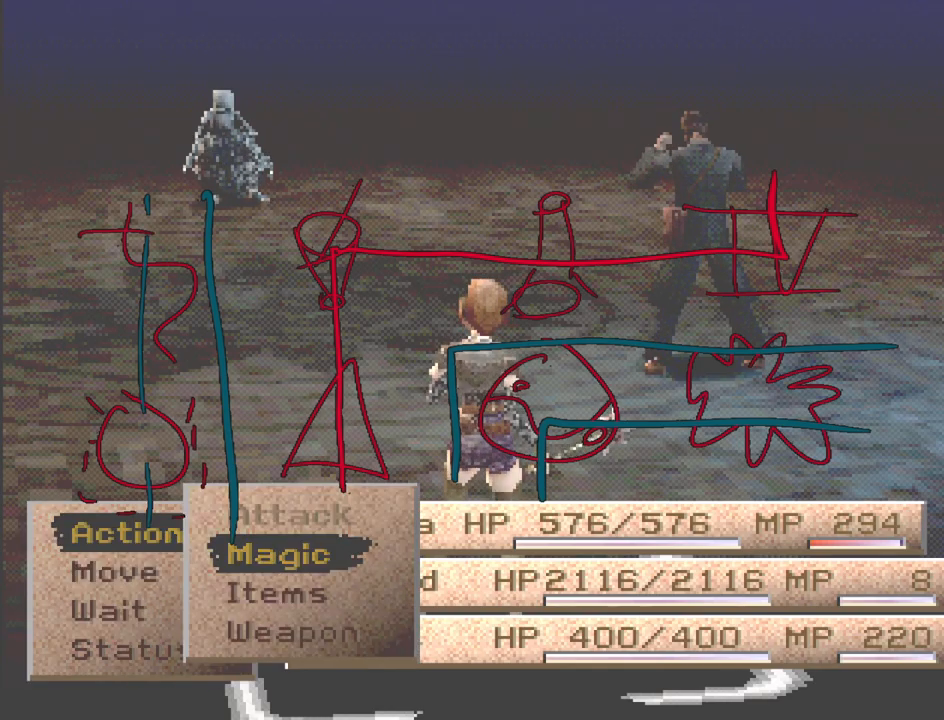
{"buttons": ["CROSS"], "events": [[467, "CROSS", "down"]]}
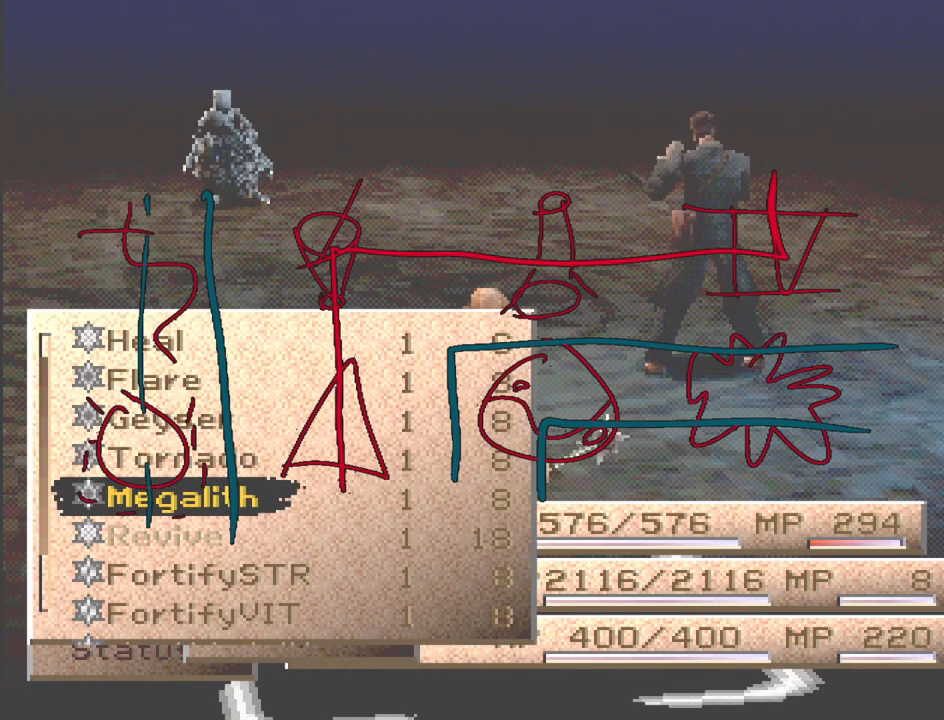
{"buttons": [], "events": [[117, "CROSS", "up"]]}
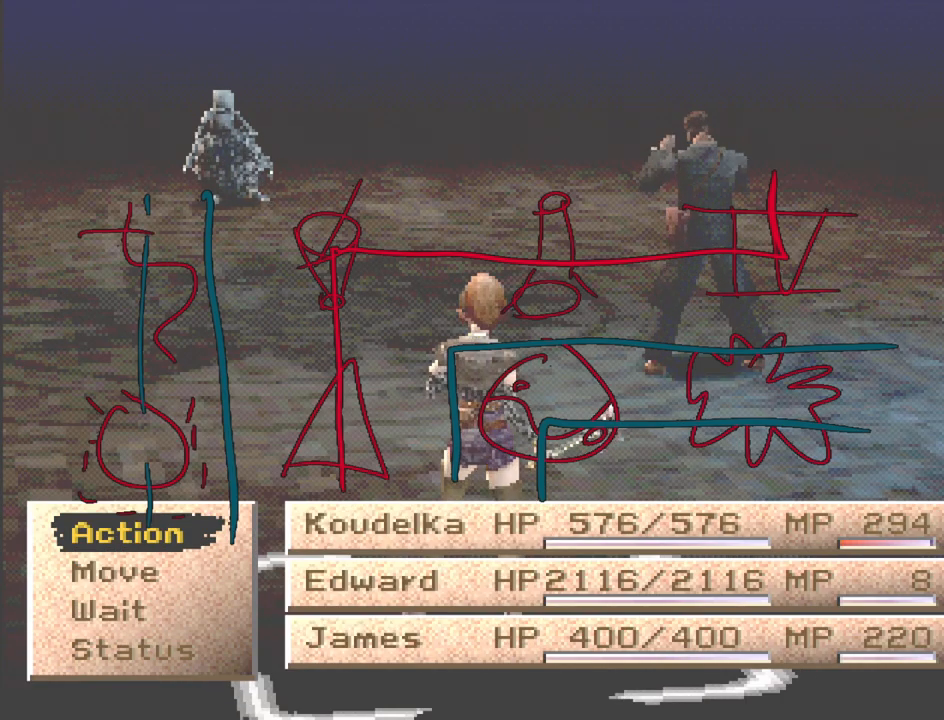
{"buttons": [], "events": []}
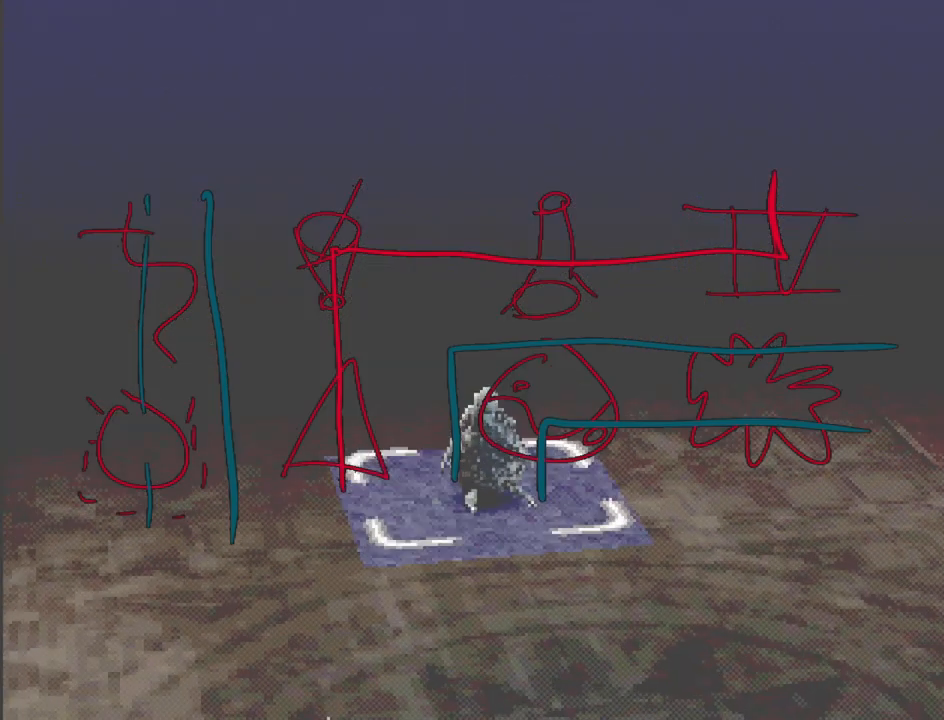
{"buttons": [], "events": [[83, "CROSS", "down"], [183, "CROSS", "up"]]}
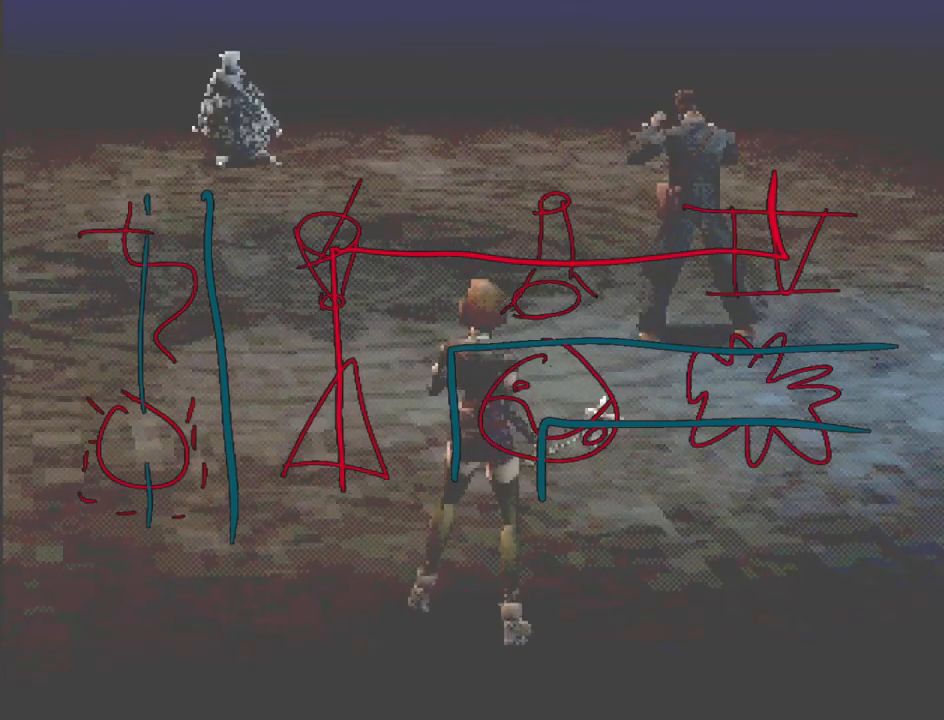
{"buttons": [], "events": []}
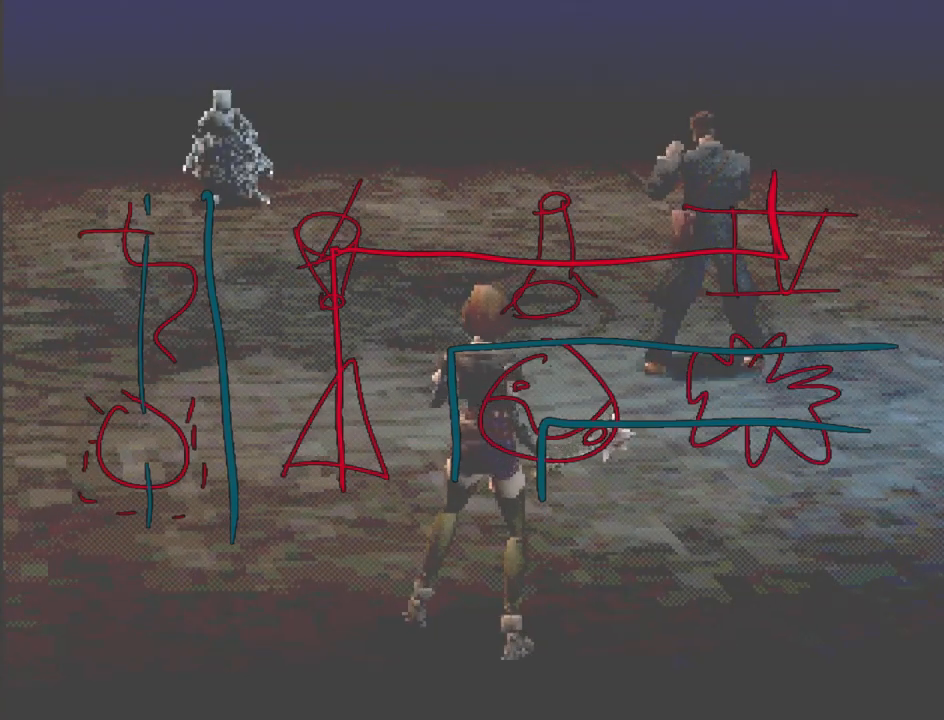
{"buttons": [], "events": []}
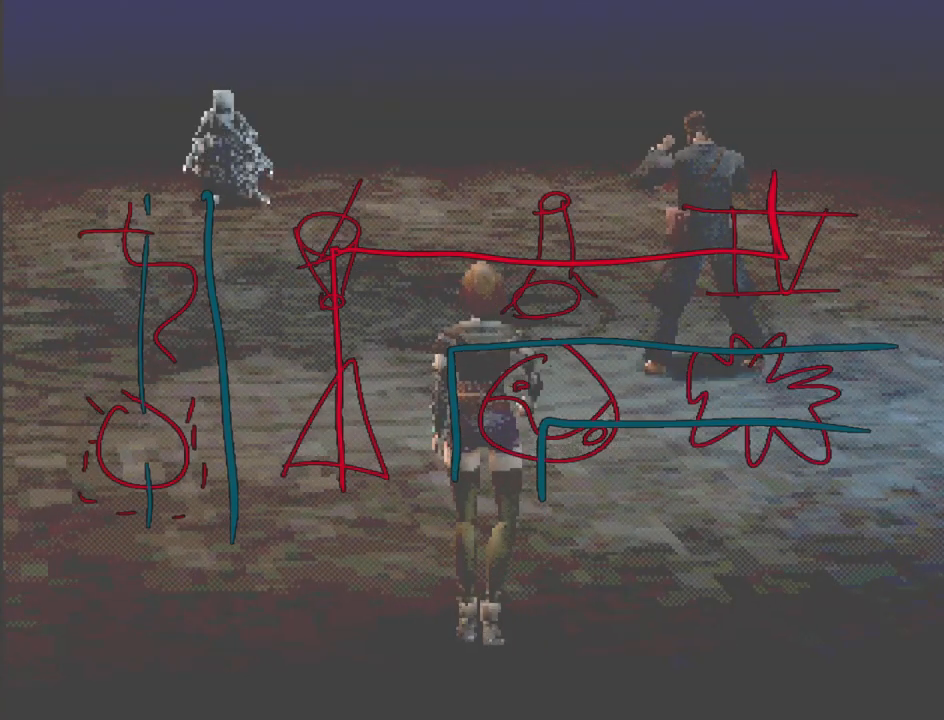
{"buttons": [], "events": []}
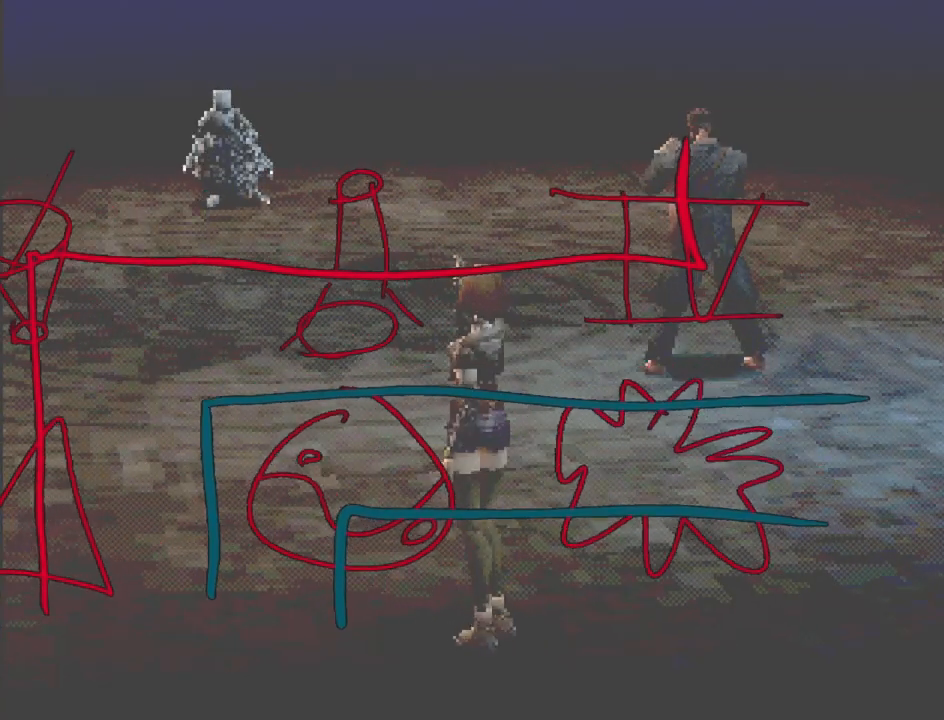
{"buttons": [], "events": []}
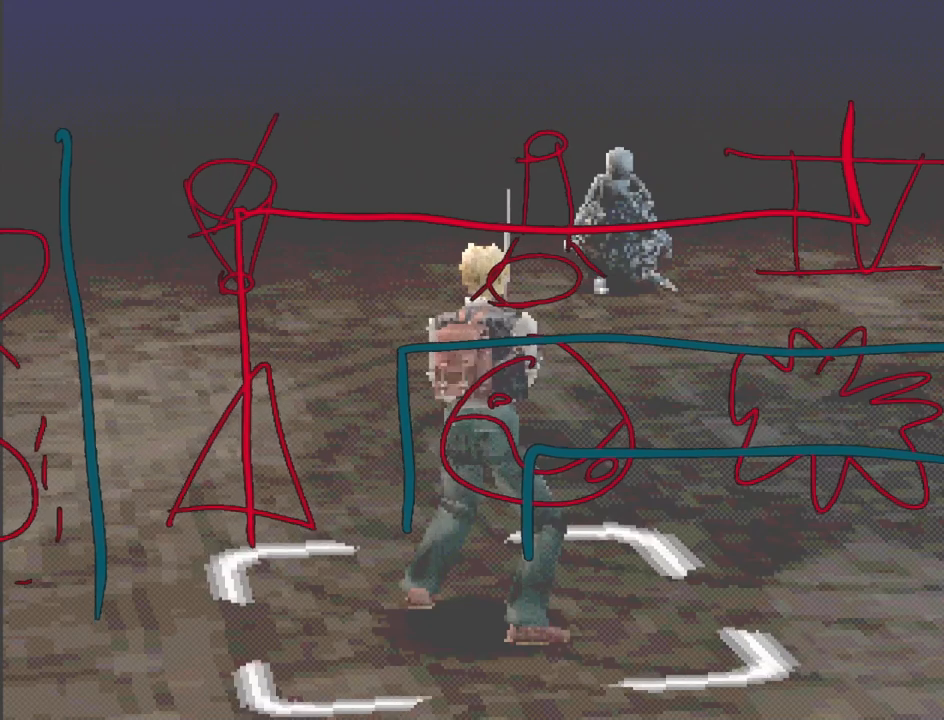
{"buttons": [], "events": []}
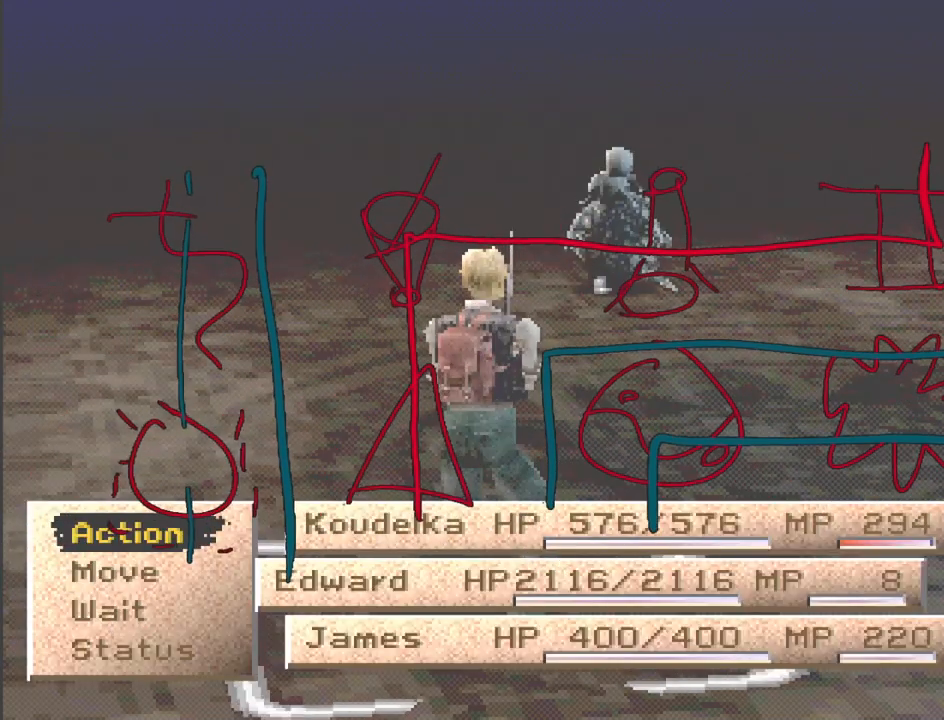
{"buttons": [], "events": [[250, "DPAD_LEFT", "down"], [483, "DPAD_LEFT", "up"]]}
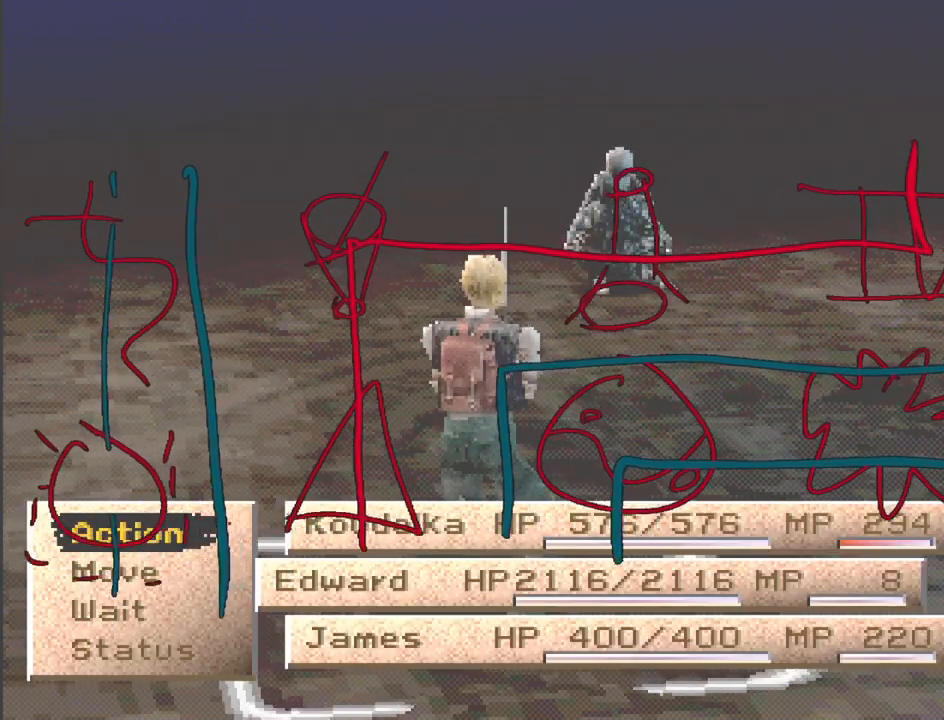
{"buttons": ["DPAD_LEFT"], "events": [[83, "DPAD_LEFT", "down"]]}
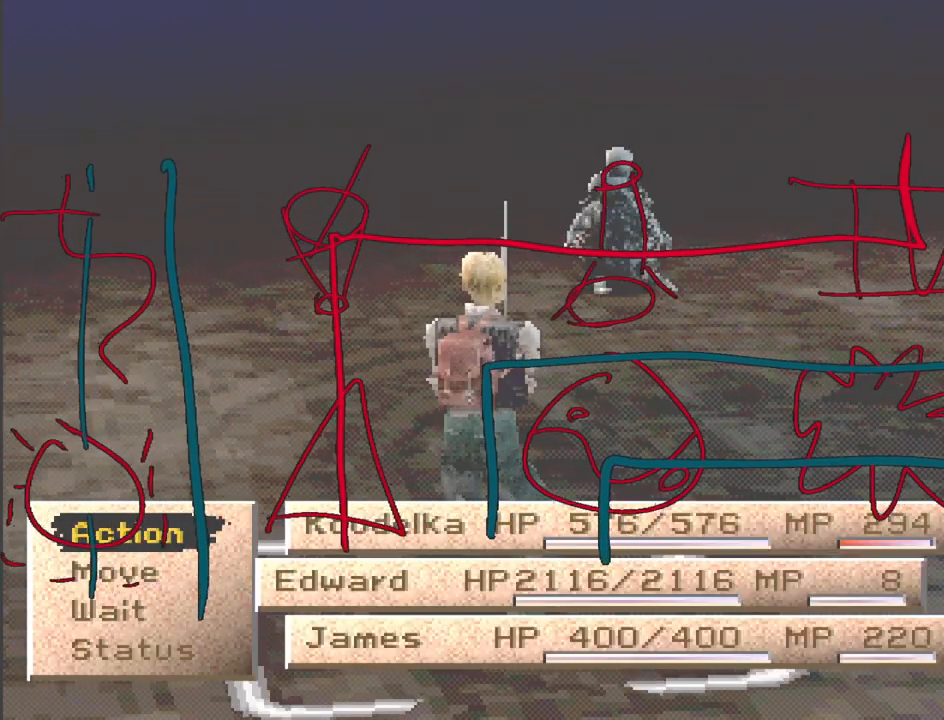
{"buttons": ["DPAD_LEFT"], "events": []}
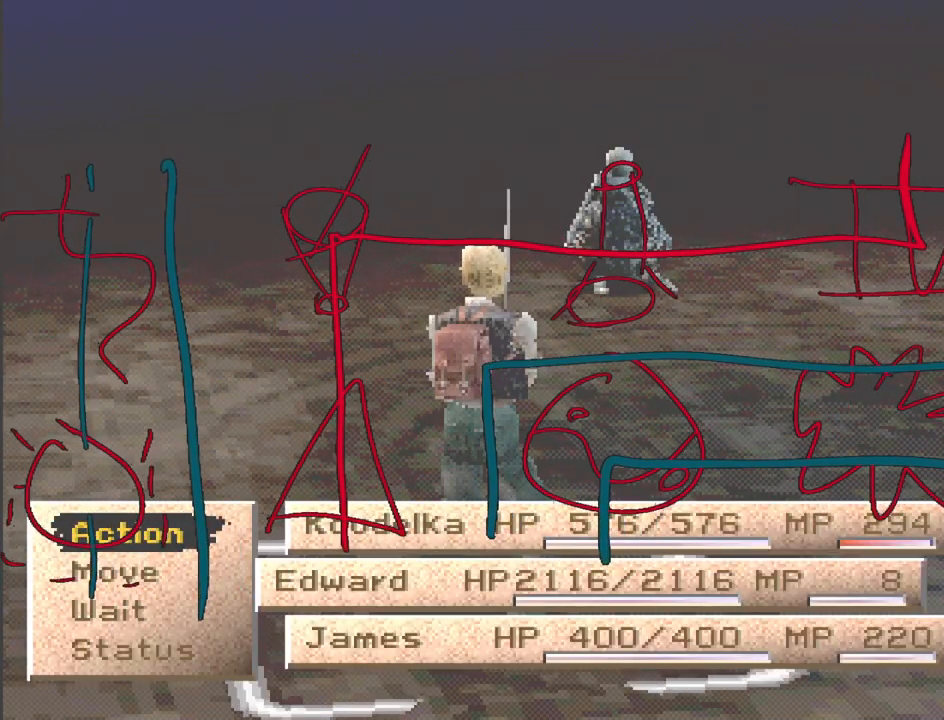
{"buttons": [], "events": [[333, "DPAD_LEFT", "up"]]}
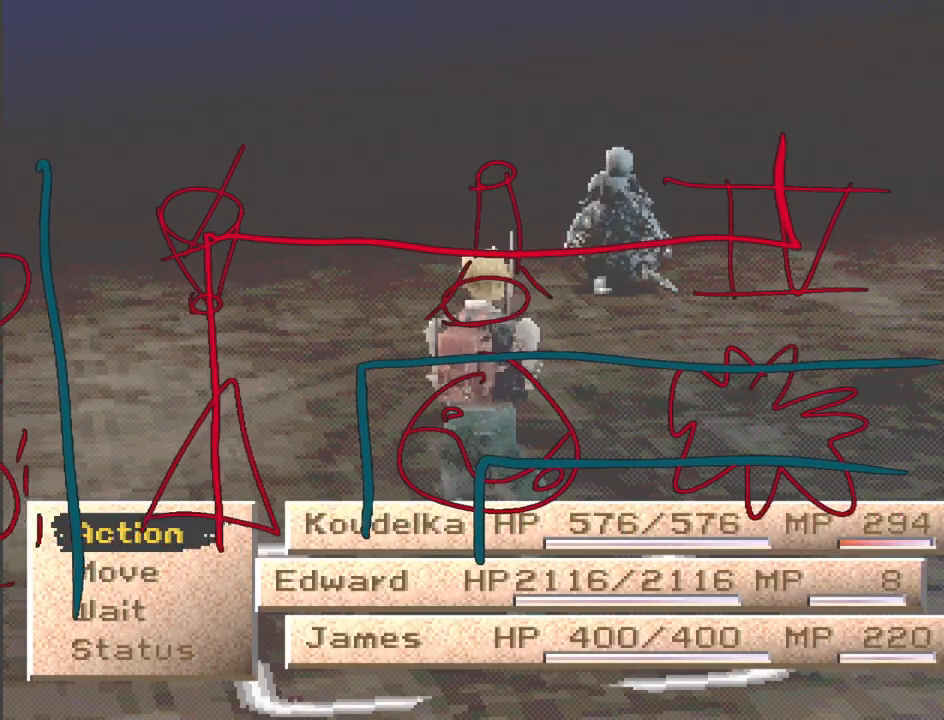
{"buttons": [], "events": []}
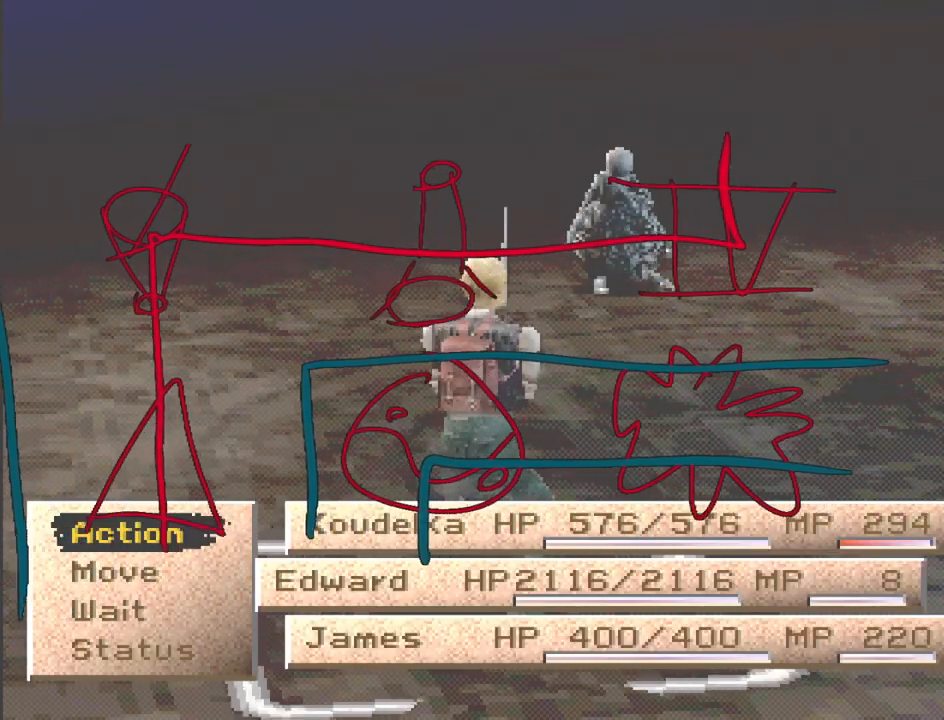
{"buttons": [], "events": []}